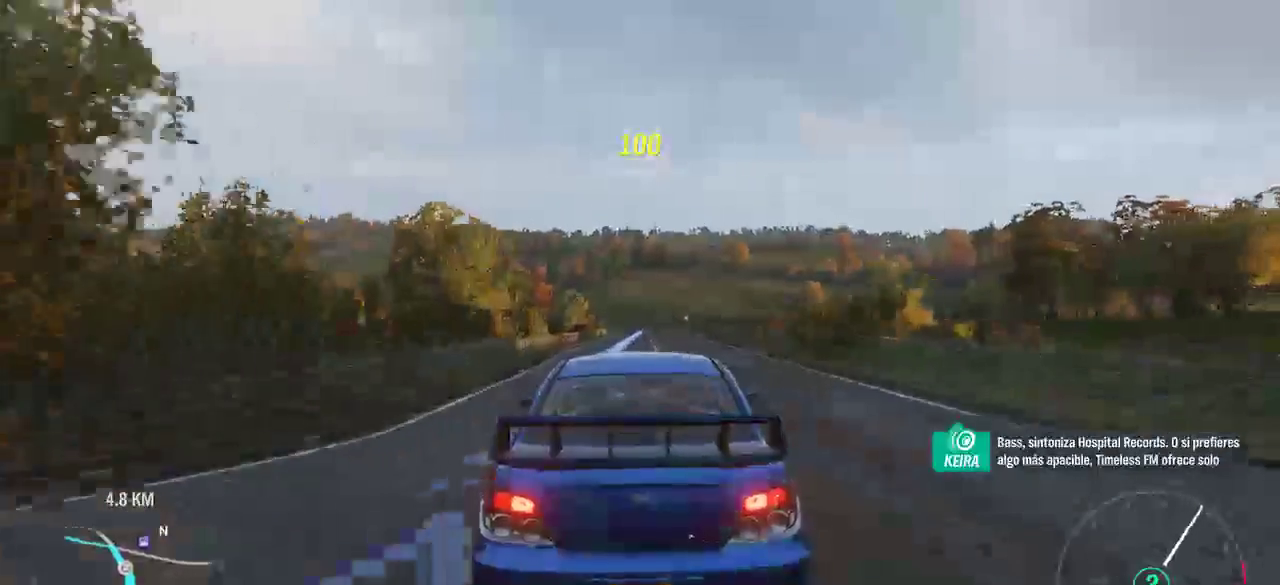
Gameplay with a controller (Xbox layout); each line is a JSON object with the inputs held at the frame after it (dt_ms = milliseconds from this image to that frame). "events" lists button and stick changes between this image and that frame as [ms after this image, input, new state], when the widget could be followed in between.
{"dt_ms": 500, "buttons": ["R2"], "left_stick": "center", "right_stick": "center", "events": []}
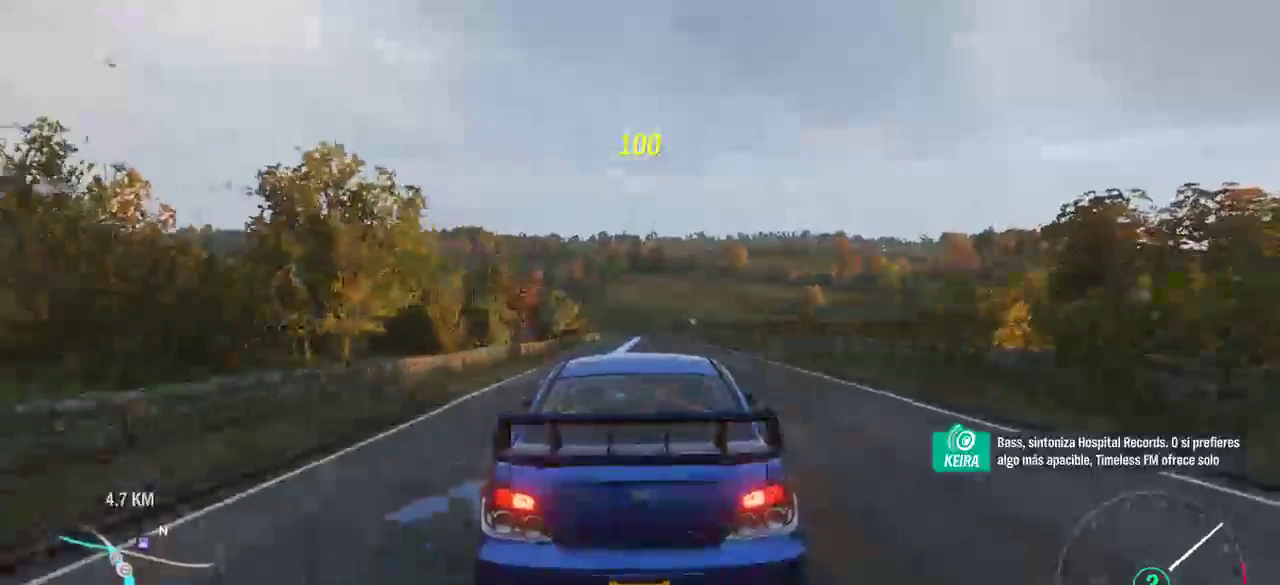
{"dt_ms": 500, "buttons": ["R2"], "left_stick": "center", "right_stick": "center", "events": [[67, "left_stick", "right"], [233, "left_stick", "center"]]}
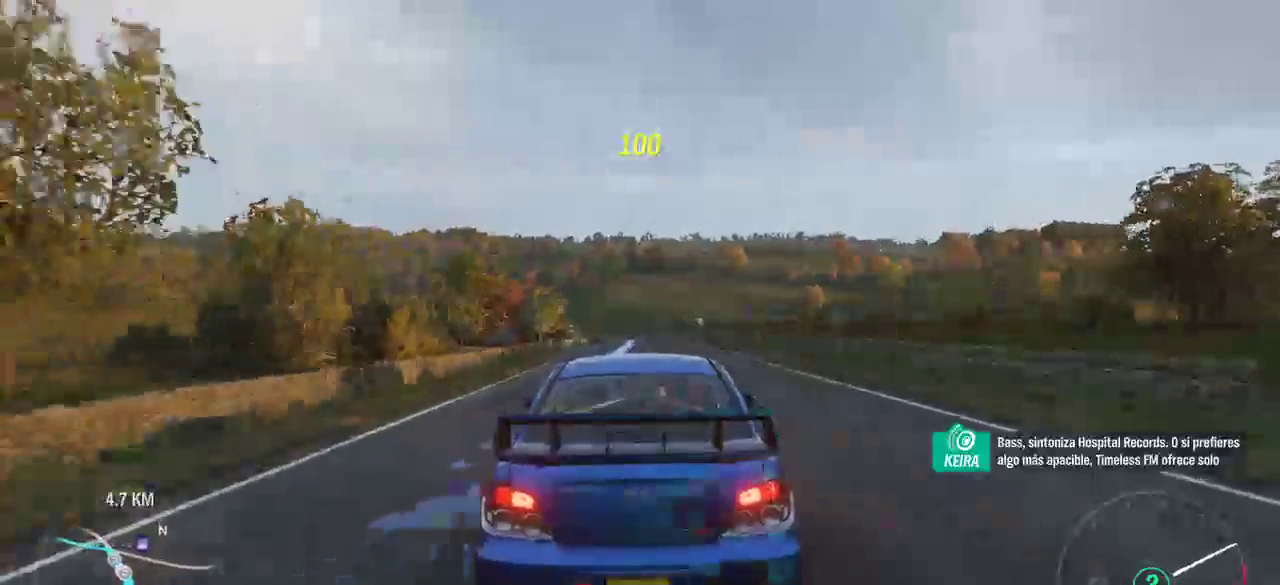
{"dt_ms": 500, "buttons": ["R2"], "left_stick": "center", "right_stick": "center", "events": []}
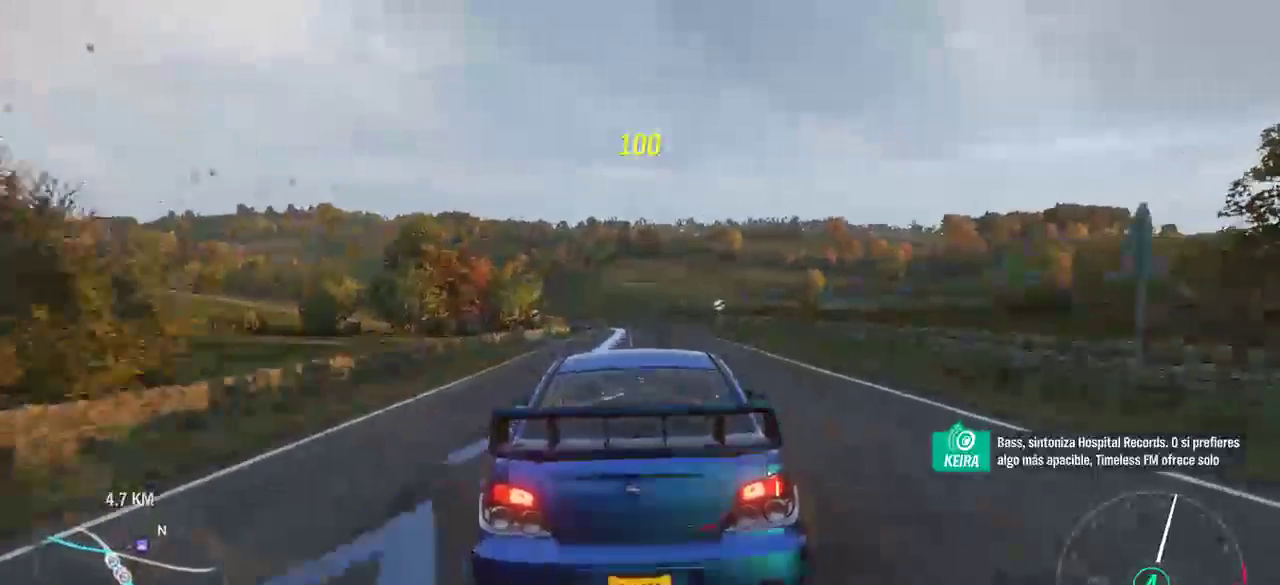
{"dt_ms": 500, "buttons": ["R2"], "left_stick": "center", "right_stick": "center"}
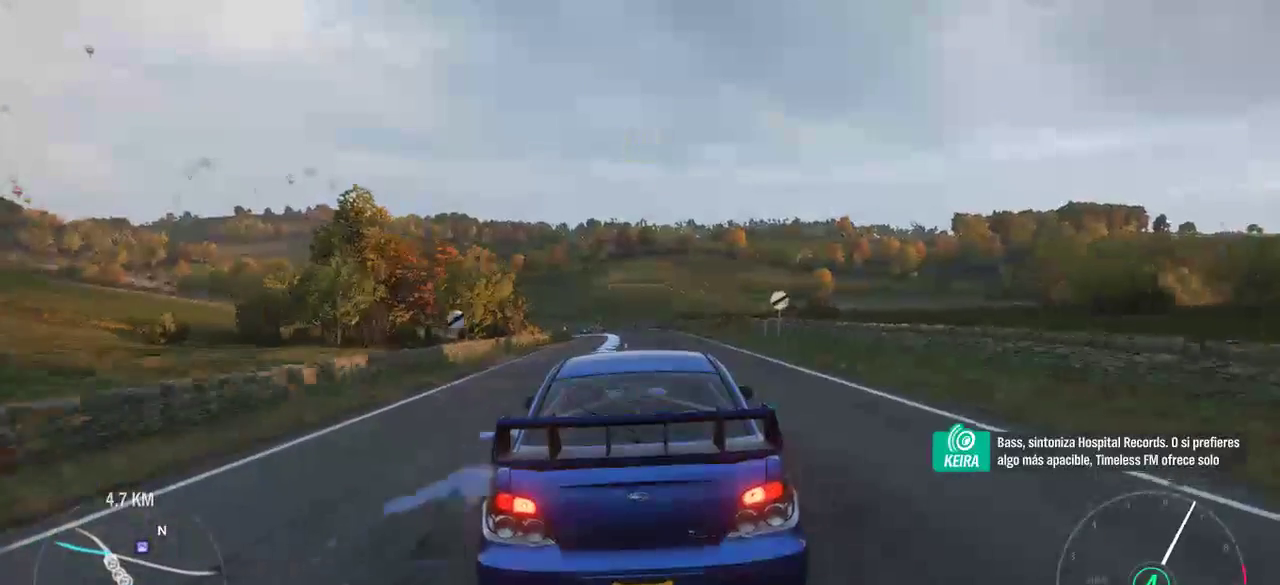
{"dt_ms": 500, "buttons": ["R2"], "left_stick": "center", "right_stick": "center", "events": []}
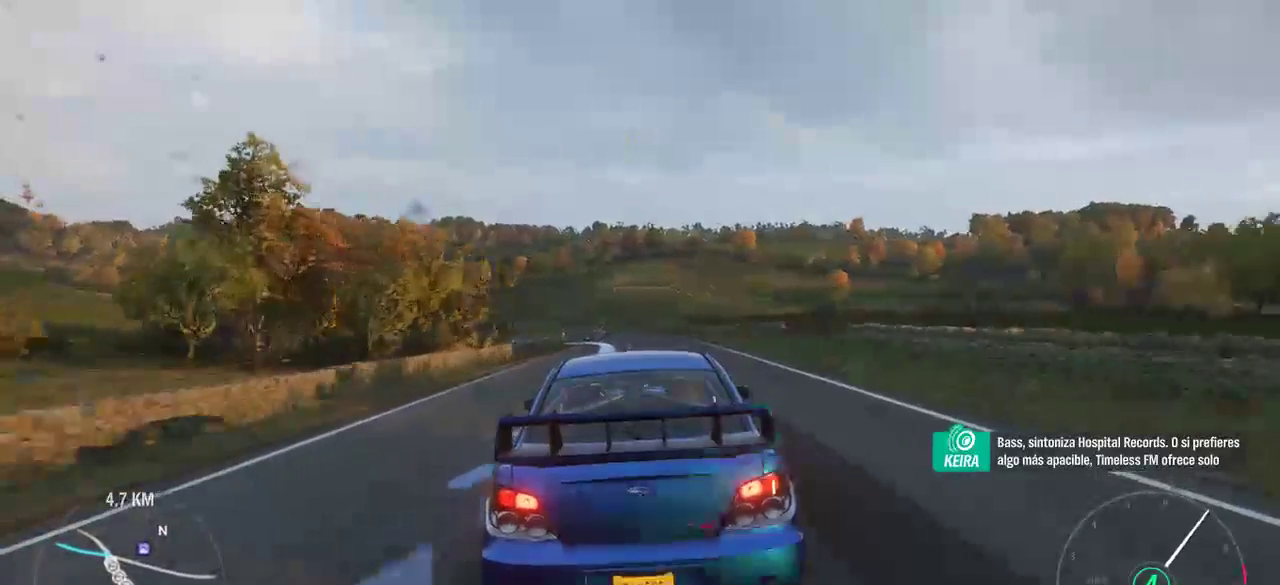
{"dt_ms": 500, "buttons": ["R2"], "left_stick": "left", "right_stick": "center", "events": [[167, "left_stick", "left"], [333, "left_stick", "center"], [467, "left_stick", "left"]]}
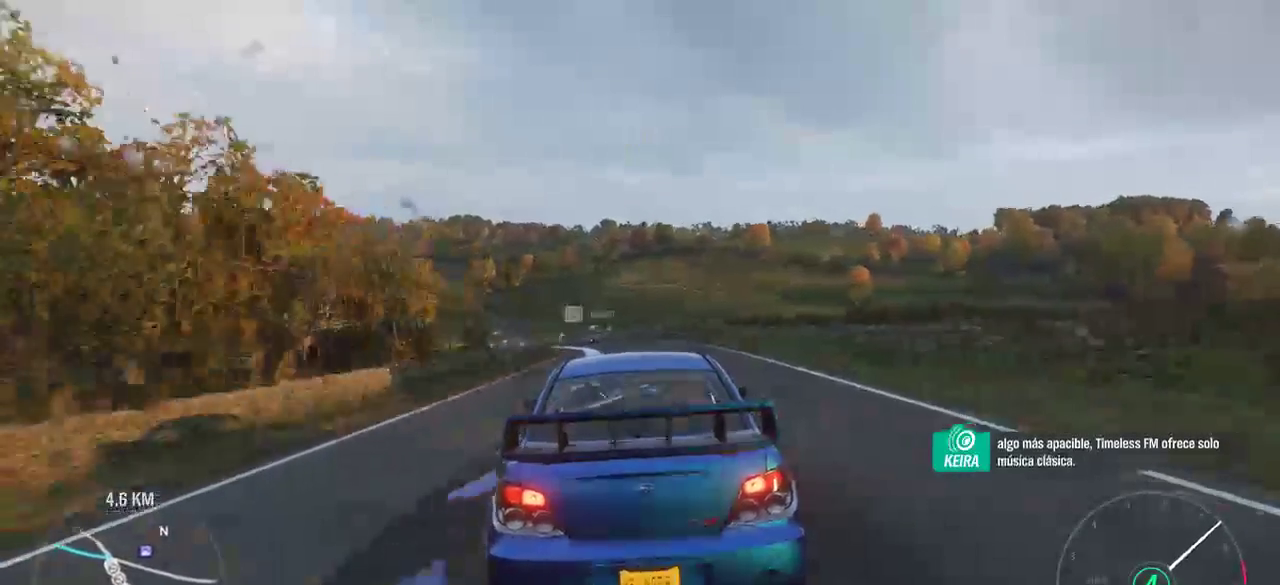
{"dt_ms": 500, "buttons": ["R2"], "left_stick": "center", "right_stick": "center", "events": [[233, "left_stick", "center"]]}
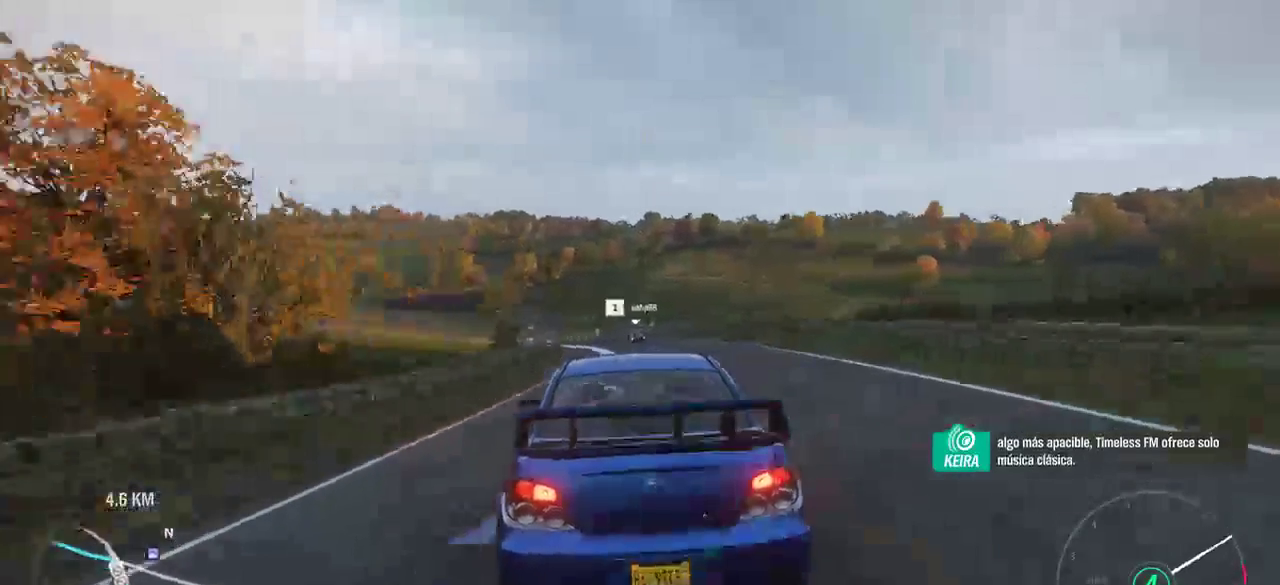
{"dt_ms": 500, "buttons": ["A", "R2"], "left_stick": "center", "right_stick": "center", "events": [[33, "A", "down"], [267, "left_stick", "left"], [367, "left_stick", "center"]]}
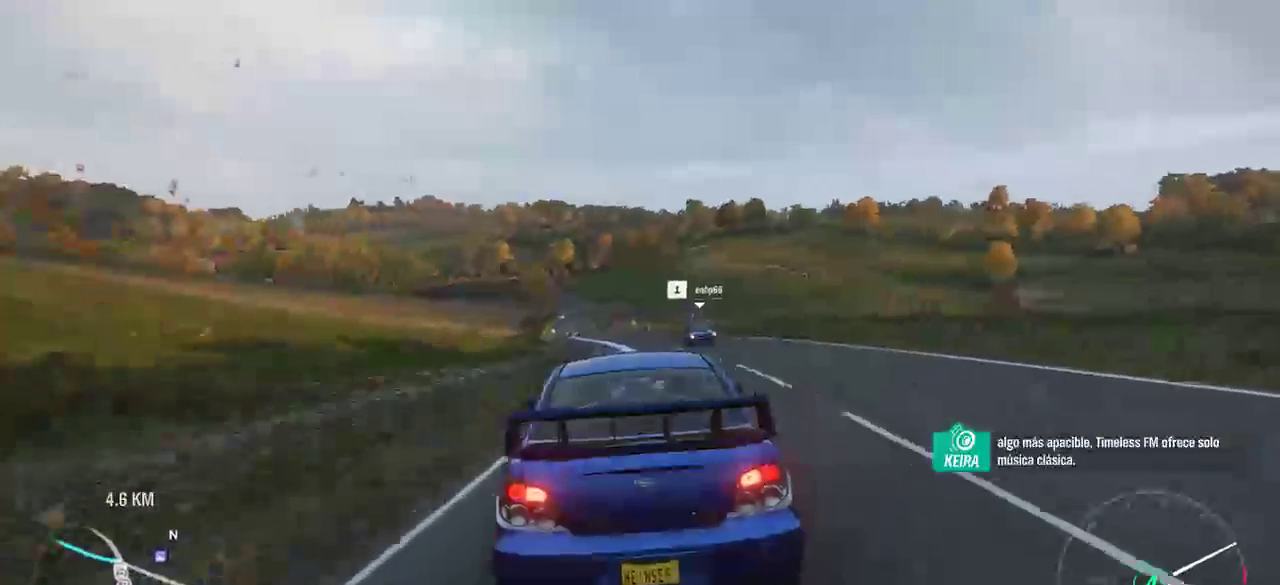
{"dt_ms": 500, "buttons": ["R2"], "left_stick": "left", "right_stick": "center", "events": [[67, "A", "up"], [433, "left_stick", "left"]]}
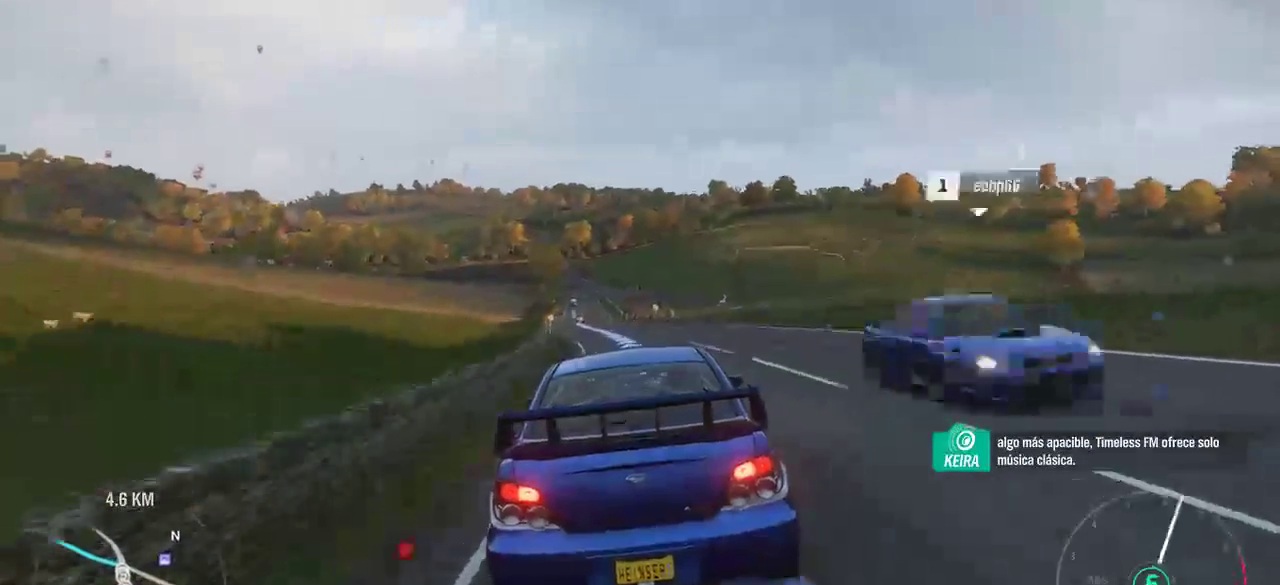
{"dt_ms": 500, "buttons": ["R2"], "left_stick": "center", "right_stick": "center", "events": [[100, "left_stick", "center"]]}
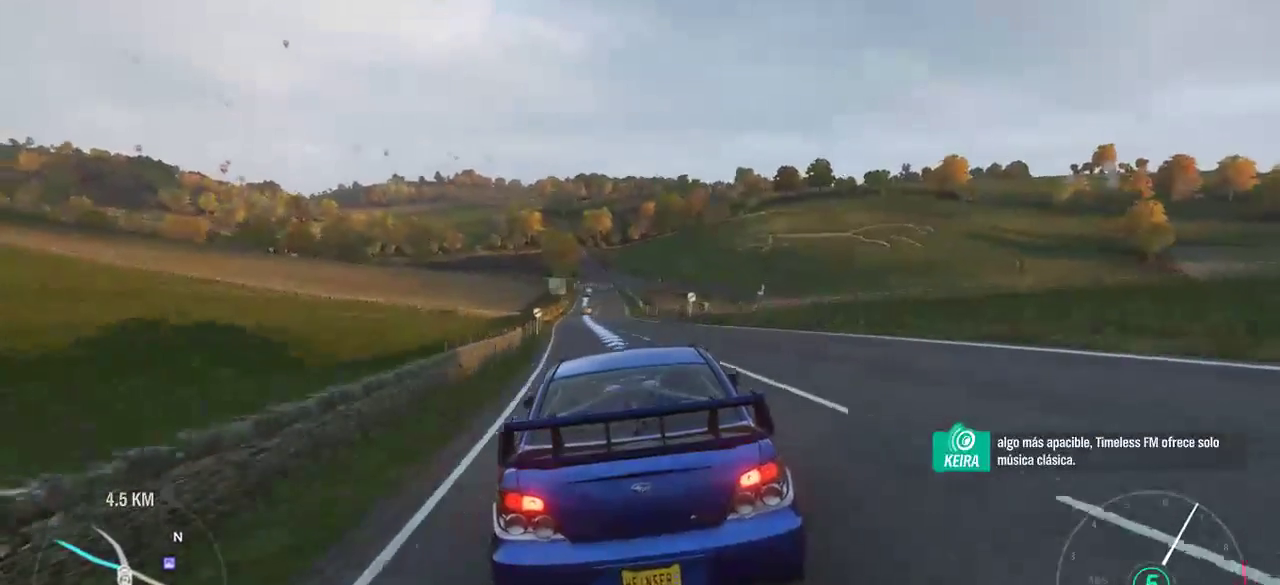
{"dt_ms": 500, "buttons": ["R2"], "left_stick": "center", "right_stick": "center", "events": [[167, "left_stick", "left"], [267, "left_stick", "center"]]}
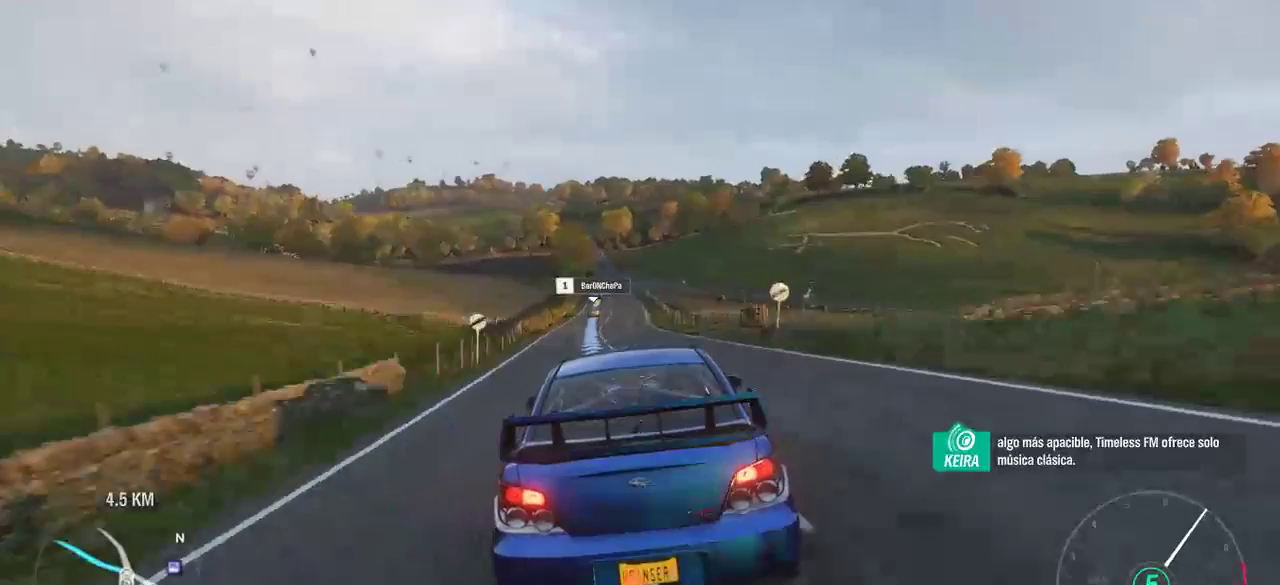
{"dt_ms": 1000, "buttons": ["A", "R2"], "left_stick": "center", "right_stick": "center"}
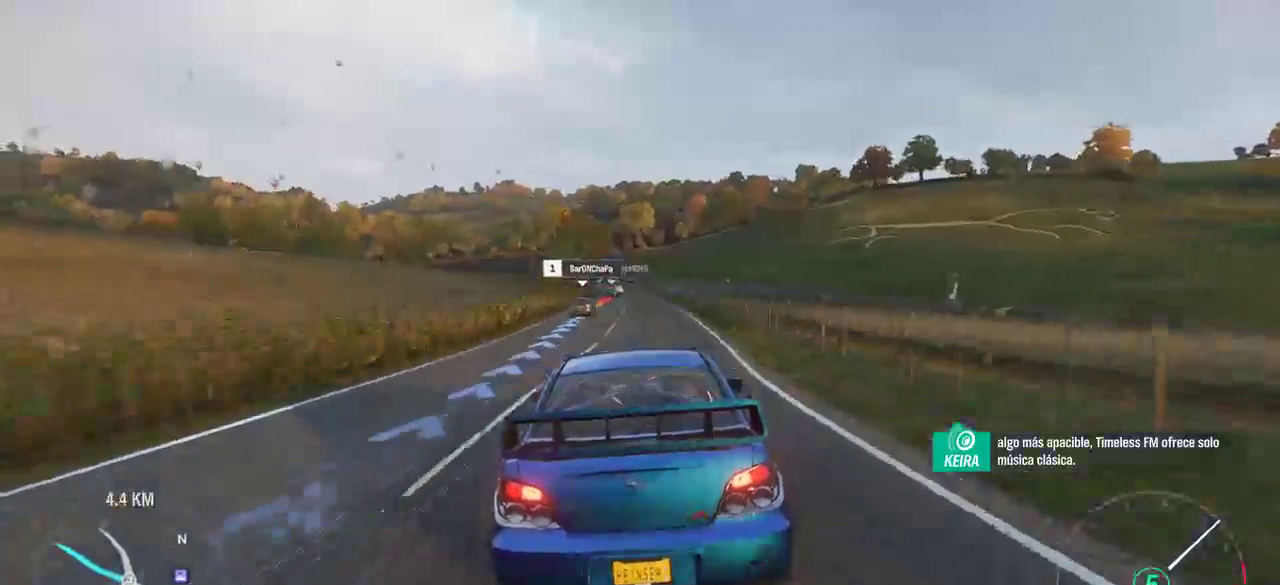
{"dt_ms": 500, "buttons": ["A", "R2"], "left_stick": "center", "right_stick": "center", "events": []}
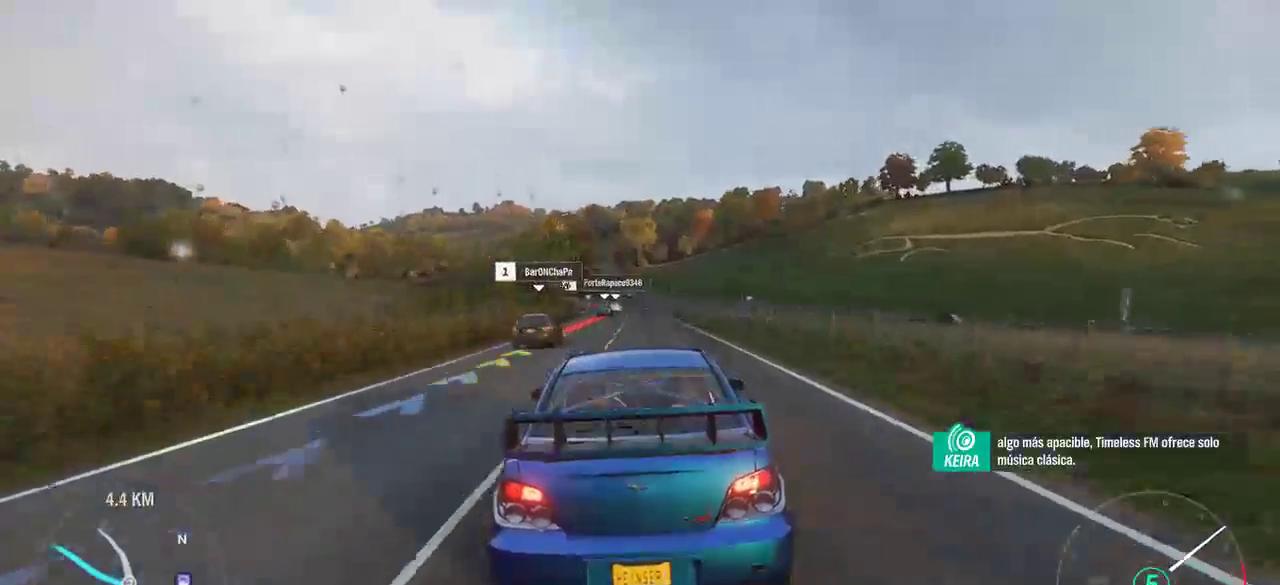
{"dt_ms": 500, "buttons": ["L2"], "left_stick": "center", "right_stick": "center", "events": [[100, "A", "up"], [100, "R2", "up"], [167, "L2", "down"]]}
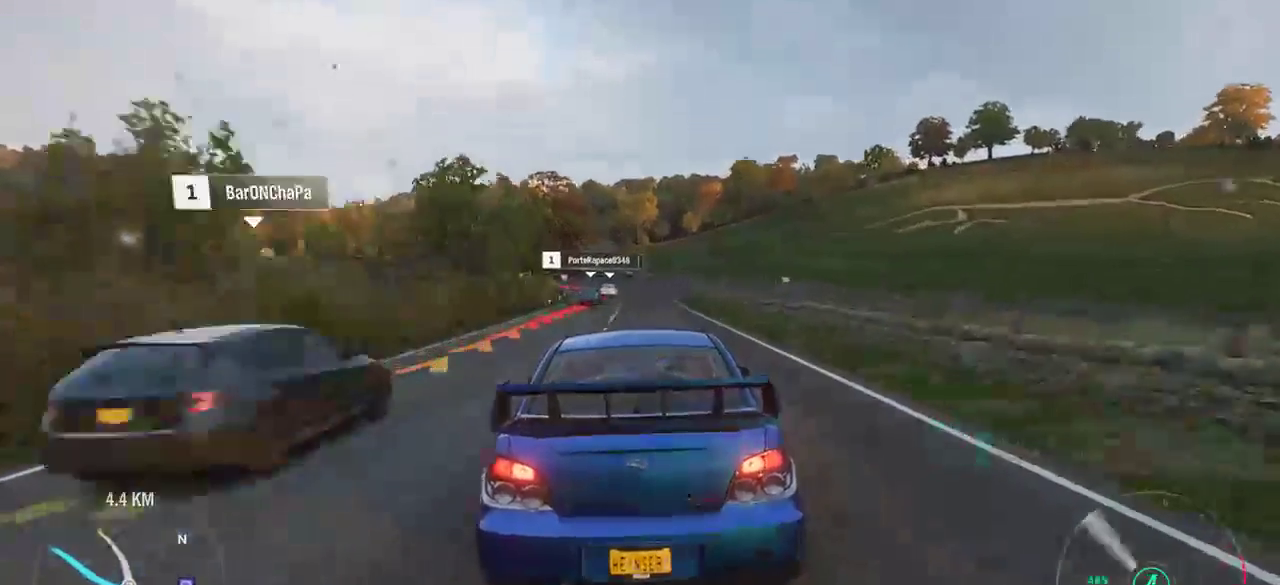
{"dt_ms": 500, "buttons": ["L2"], "left_stick": "center", "right_stick": "center", "events": []}
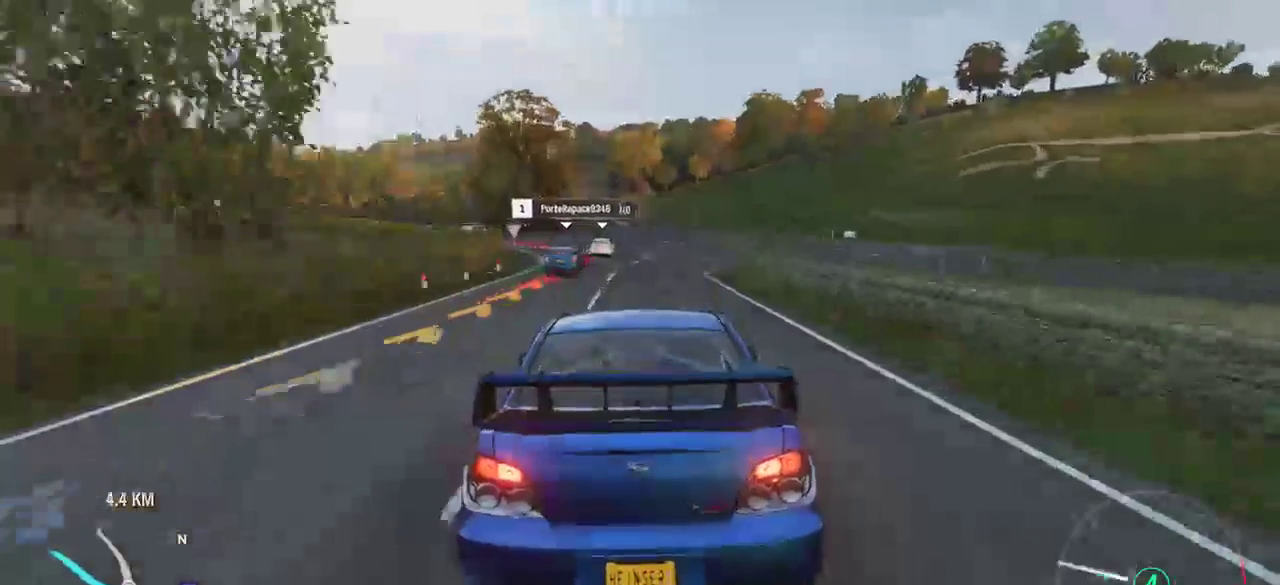
{"dt_ms": 500, "buttons": ["L2"], "left_stick": "center", "right_stick": "center"}
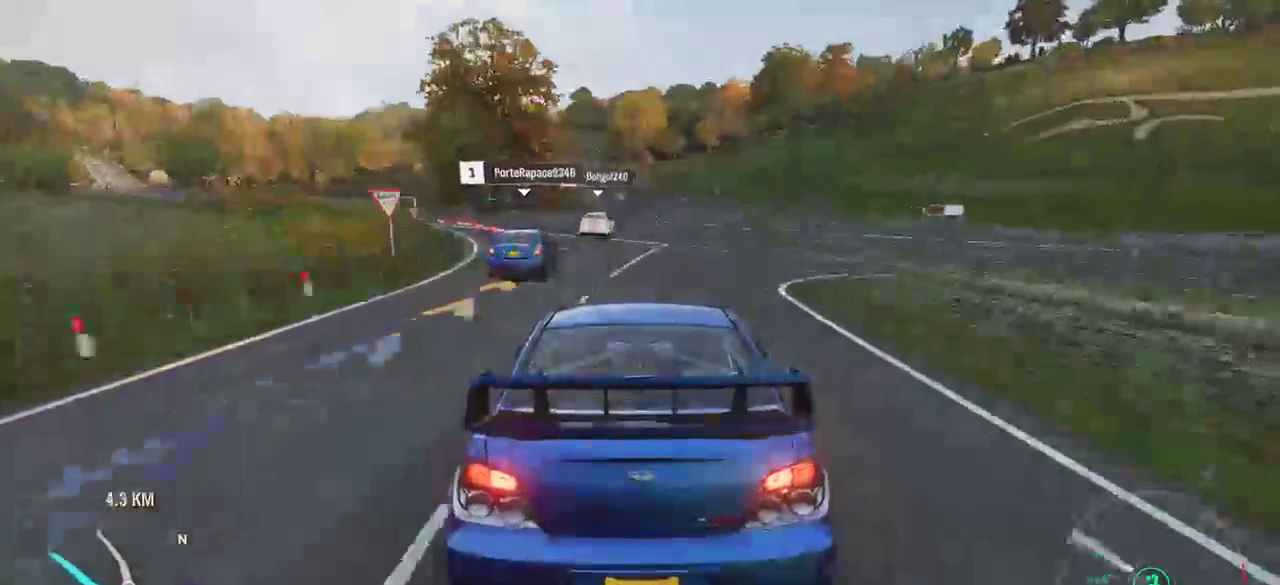
{"dt_ms": 500, "buttons": ["R2"], "left_stick": "center", "right_stick": "center", "events": [[67, "L2", "up"], [200, "left_stick", "left"], [400, "R2", "down"], [433, "left_stick", "center"]]}
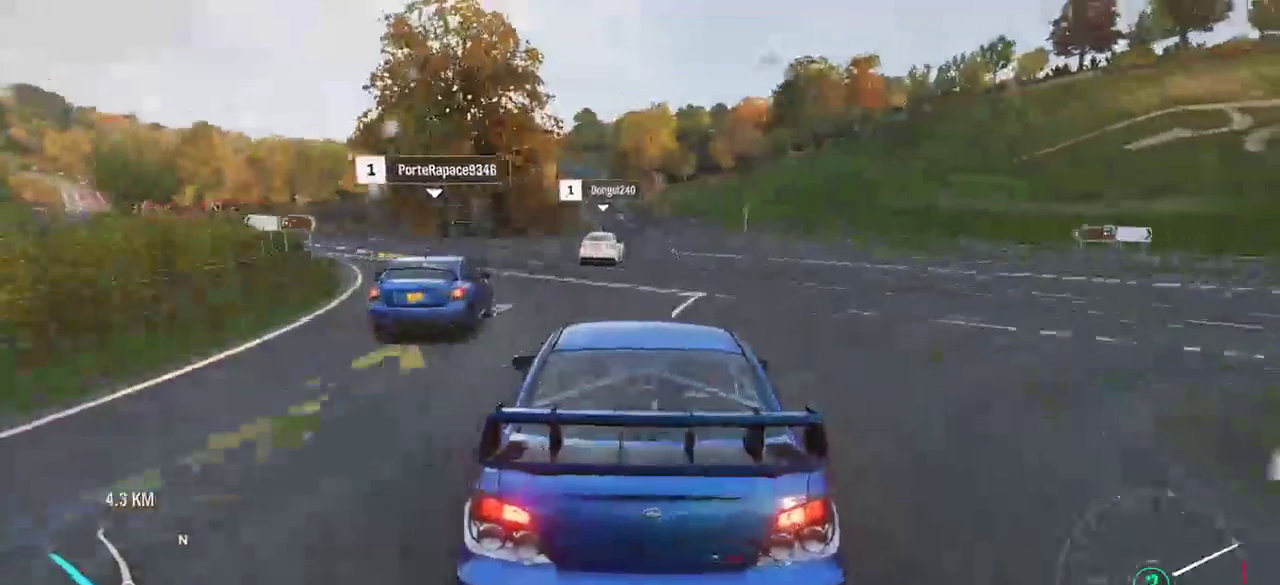
{"dt_ms": 500, "buttons": ["L2", "L3"], "left_stick": "left", "right_stick": "center", "events": [[33, "left_stick", "left"], [233, "L3", "down"], [267, "R2", "up"], [433, "L2", "down"]]}